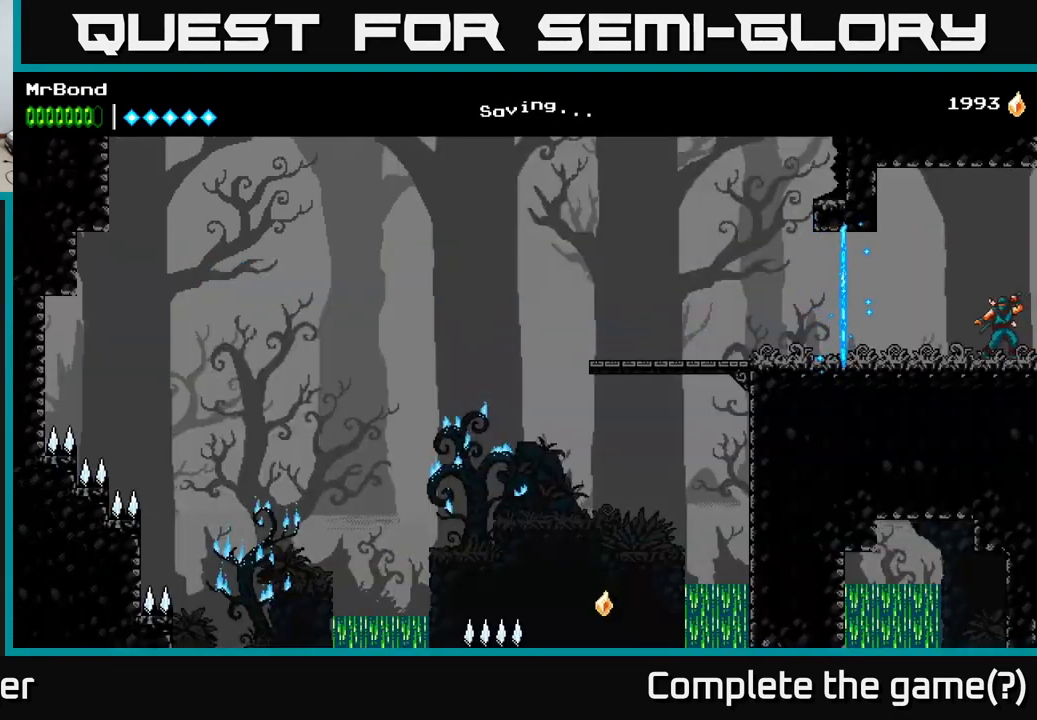
Gameplay with a controller (Xbox layout); each line is a JSON object with the inputs held at the frame after it. "events" lists button and stick changes between this image and that frame as [ms after this image, input, new state], when the widget could be followed in between. Not read: left_stick.
{"buttons": ["DPAD_LEFT"], "right_stick": "center", "events": []}
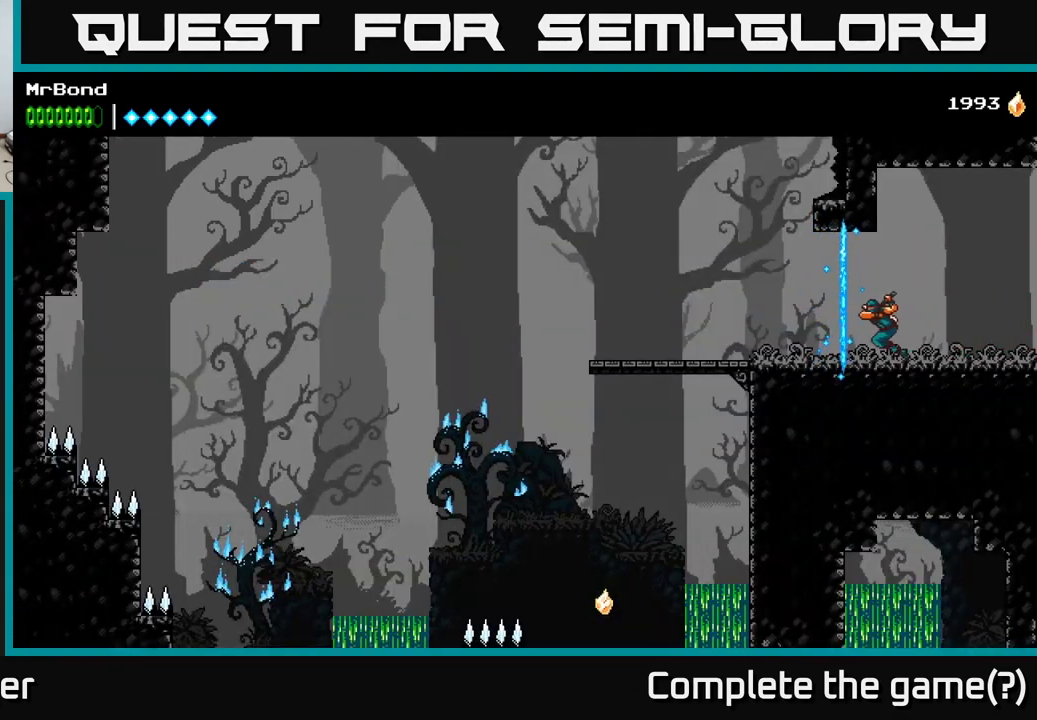
{"buttons": ["A"], "right_stick": "center", "events": [[384, "A", "down"], [467, "DPAD_LEFT", "up"]]}
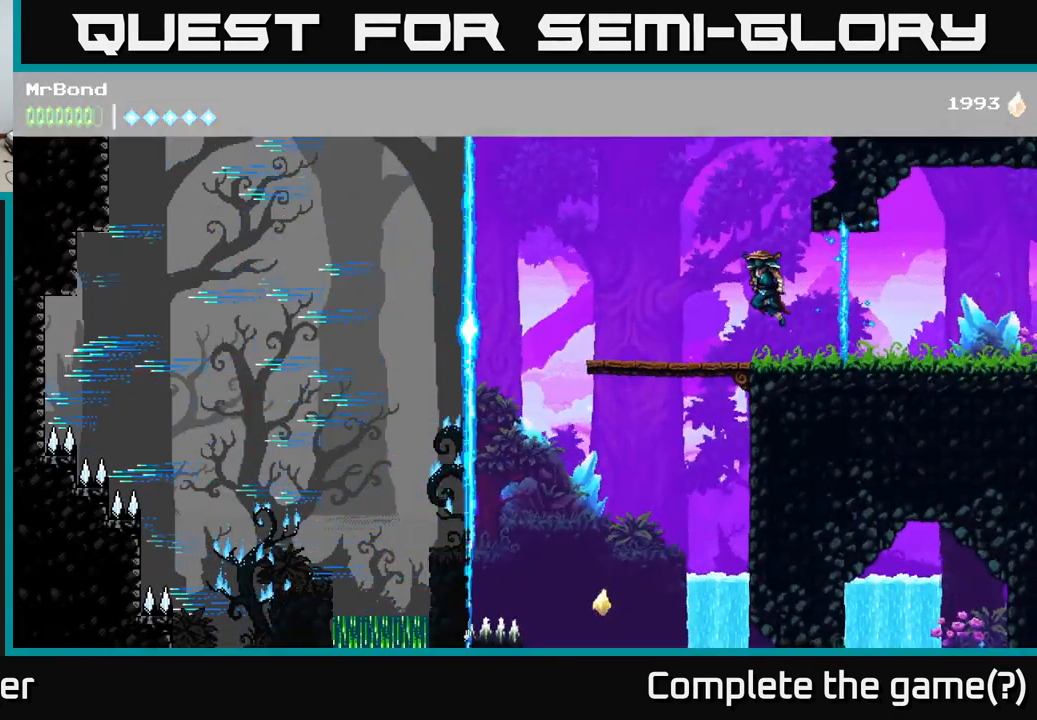
{"buttons": ["A", "DPAD_RIGHT"], "right_stick": "center", "events": [[67, "DPAD_RIGHT", "down"], [317, "A", "up"], [450, "A", "down"]]}
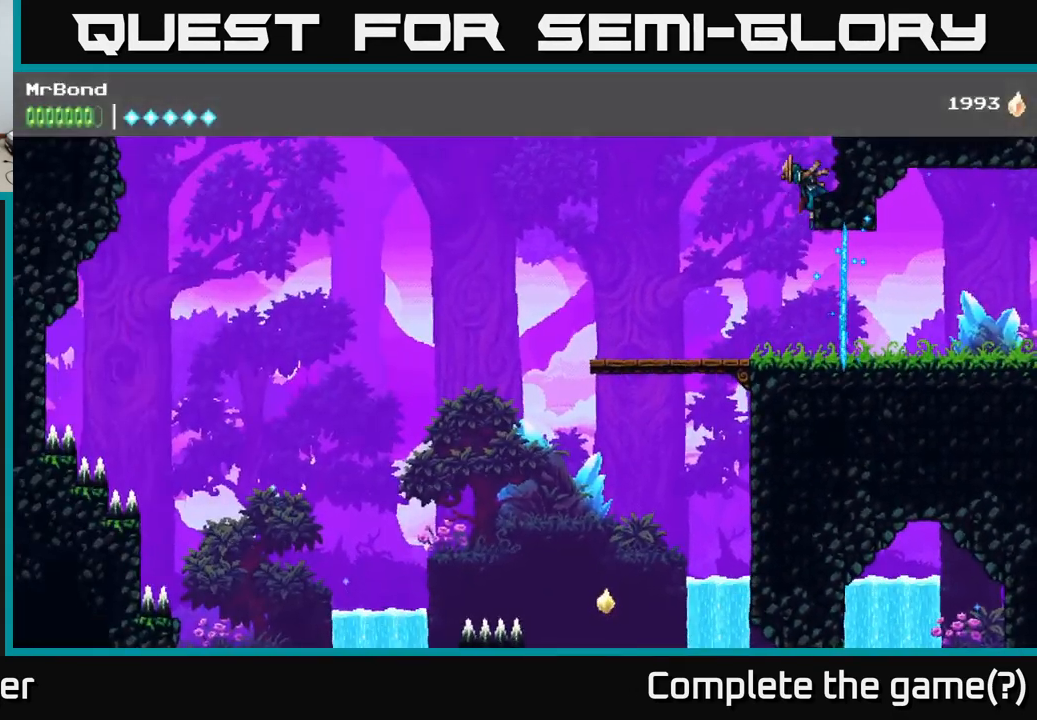
{"buttons": ["DPAD_RIGHT"], "right_stick": "center", "events": [[334, "A", "up"]]}
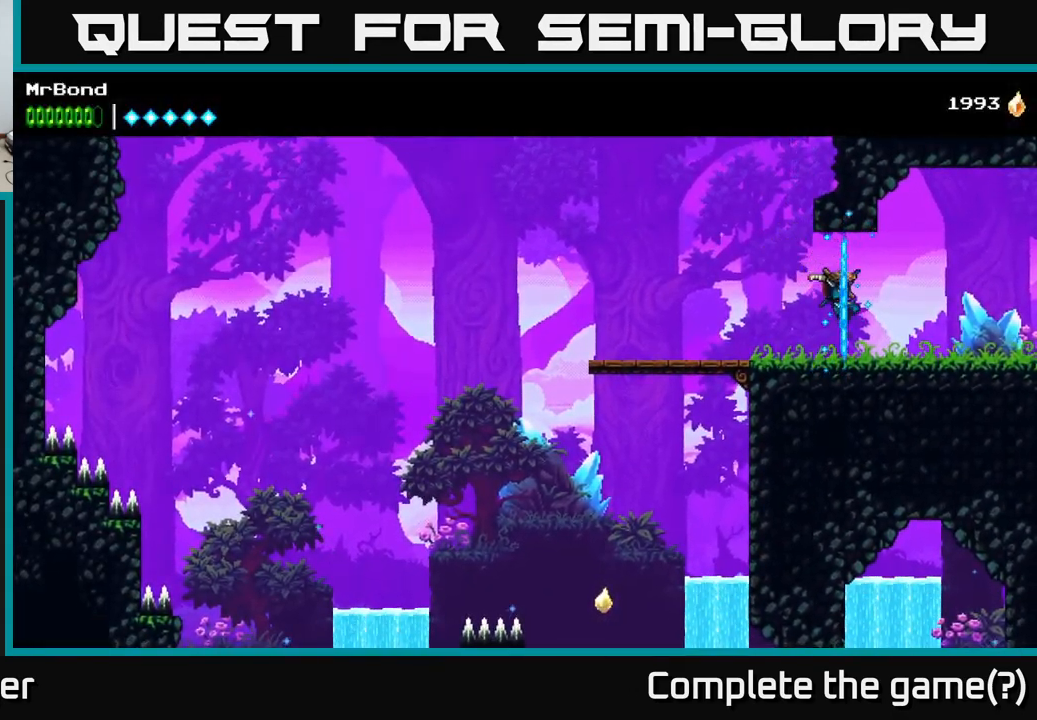
{"buttons": [], "right_stick": "center", "events": [[17, "DPAD_RIGHT", "up"]]}
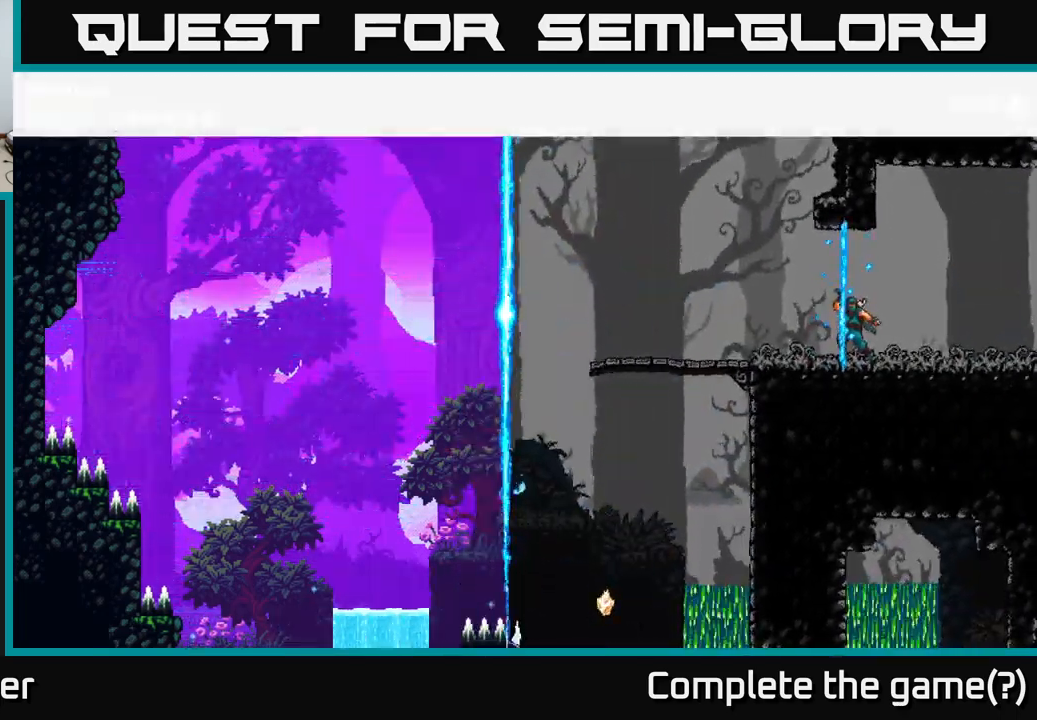
{"buttons": ["DPAD_LEFT"], "right_stick": "center", "events": [[284, "DPAD_LEFT", "down"]]}
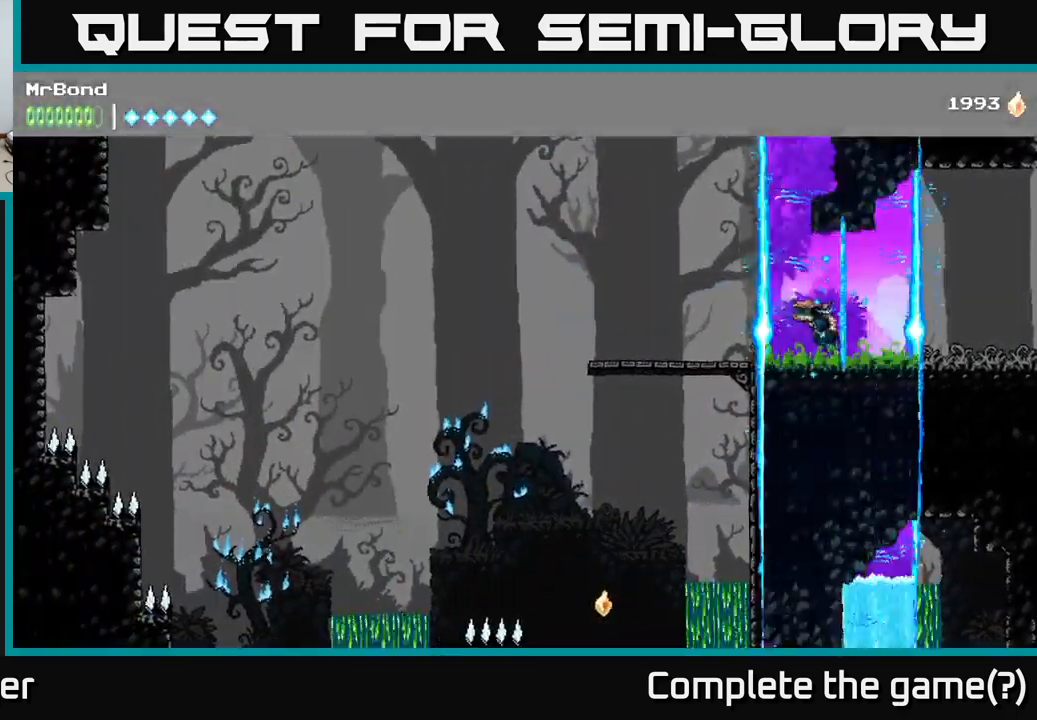
{"buttons": ["A", "DPAD_RIGHT"], "right_stick": "center", "events": [[34, "A", "down"], [167, "DPAD_LEFT", "up"], [234, "DPAD_RIGHT", "down"]]}
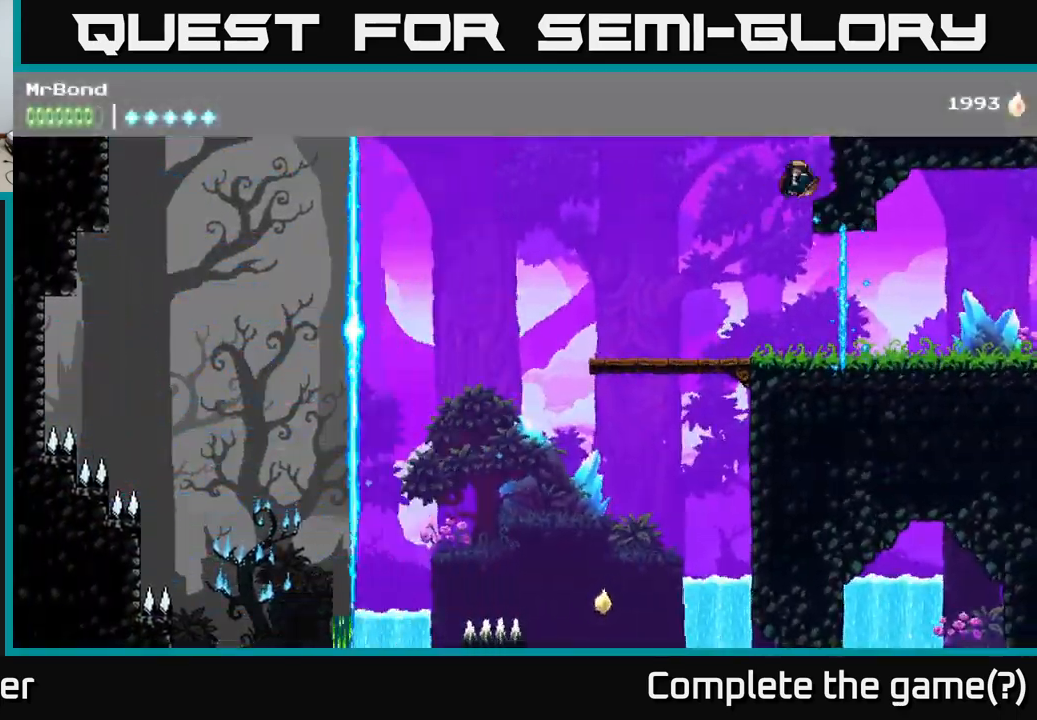
{"buttons": ["DPAD_LEFT"], "right_stick": "center", "events": [[150, "A", "up"], [317, "A", "down"], [317, "DPAD_RIGHT", "up"], [367, "DPAD_LEFT", "down"], [434, "A", "up"]]}
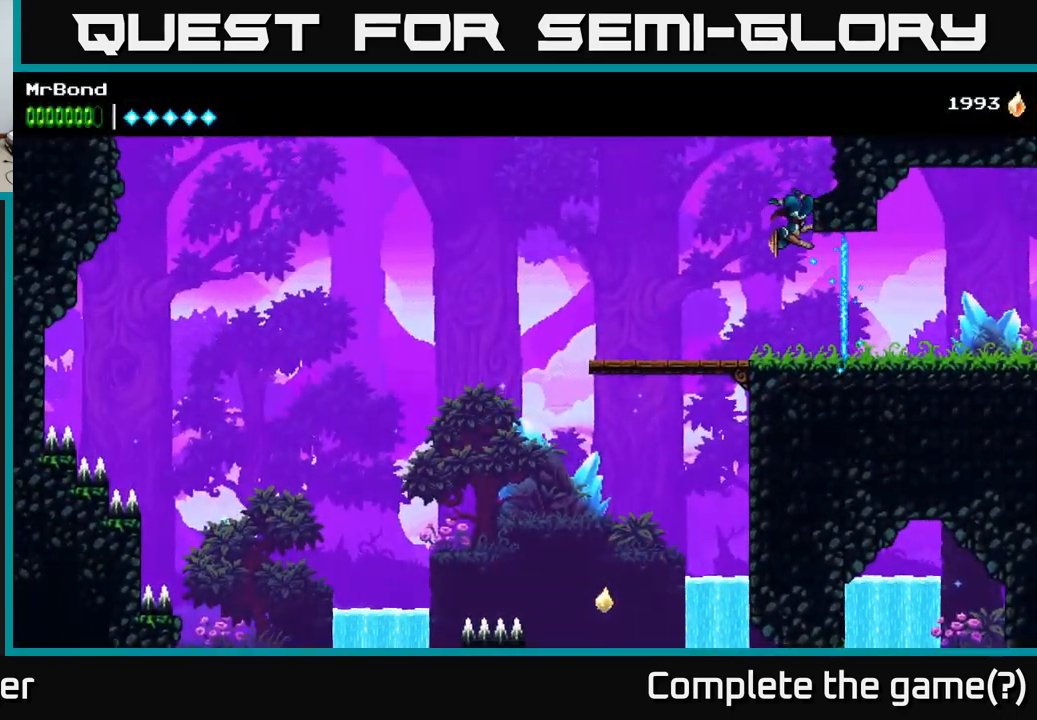
{"buttons": [], "right_stick": "center", "events": [[417, "DPAD_LEFT", "up"]]}
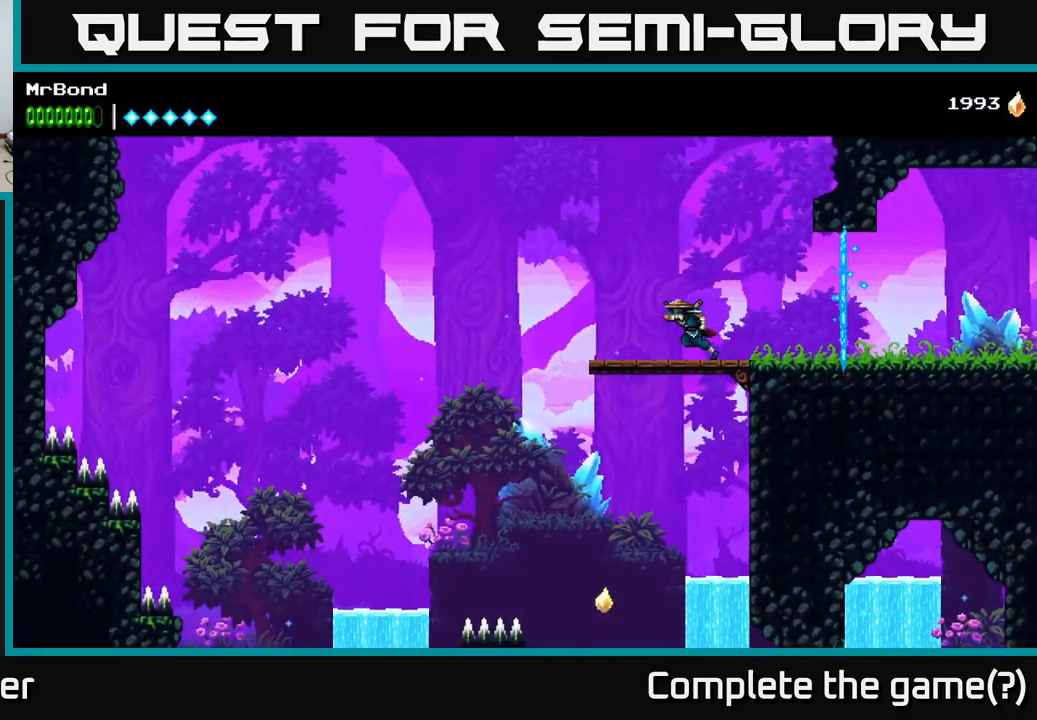
{"buttons": ["A", "DPAD_LEFT"], "right_stick": "center", "events": [[234, "DPAD_LEFT", "down"], [400, "A", "down"]]}
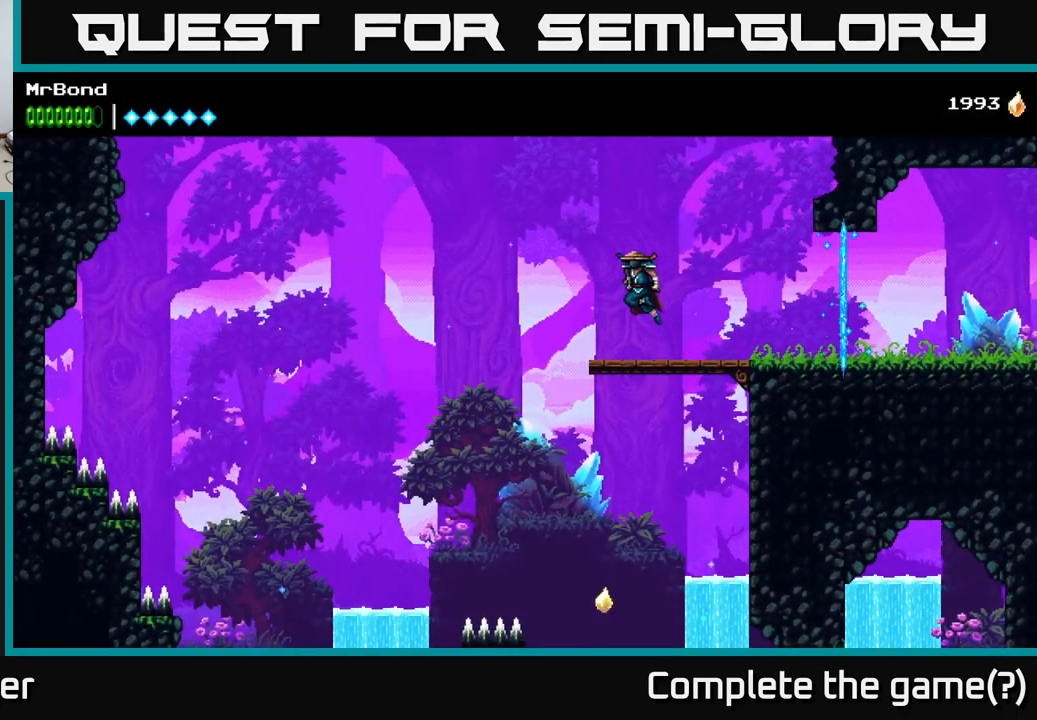
{"buttons": ["DPAD_RIGHT"], "right_stick": "center", "events": [[217, "DPAD_LEFT", "up"], [250, "DPAD_RIGHT", "down"], [467, "A", "up"]]}
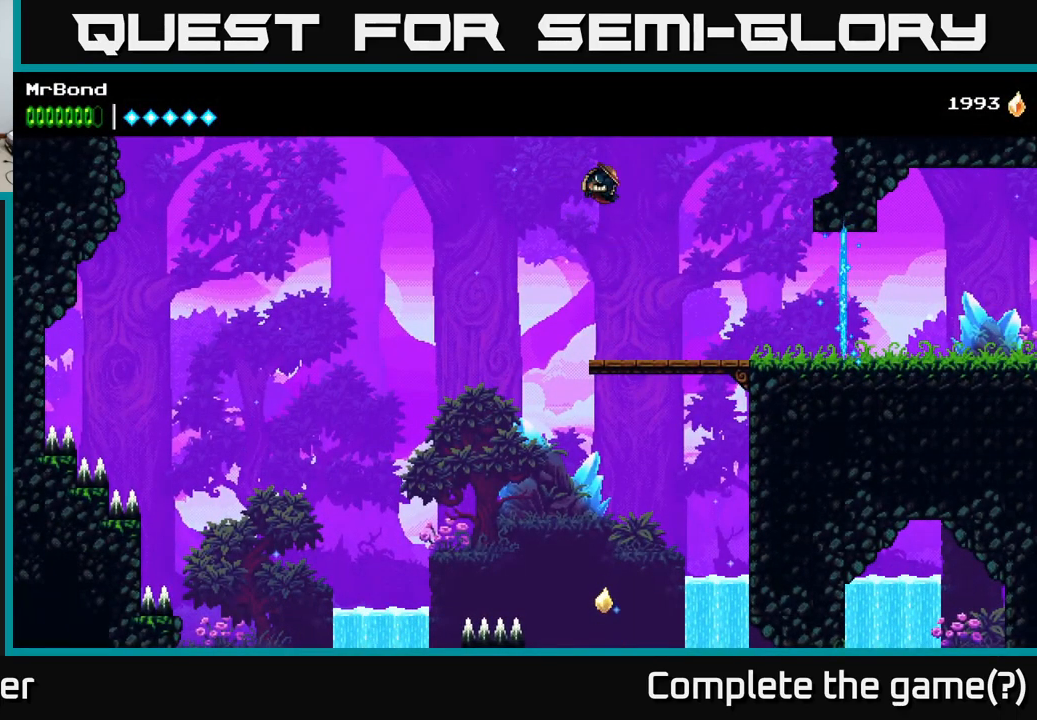
{"buttons": ["DPAD_LEFT"], "right_stick": "center", "events": [[334, "DPAD_RIGHT", "up"], [400, "DPAD_LEFT", "down"]]}
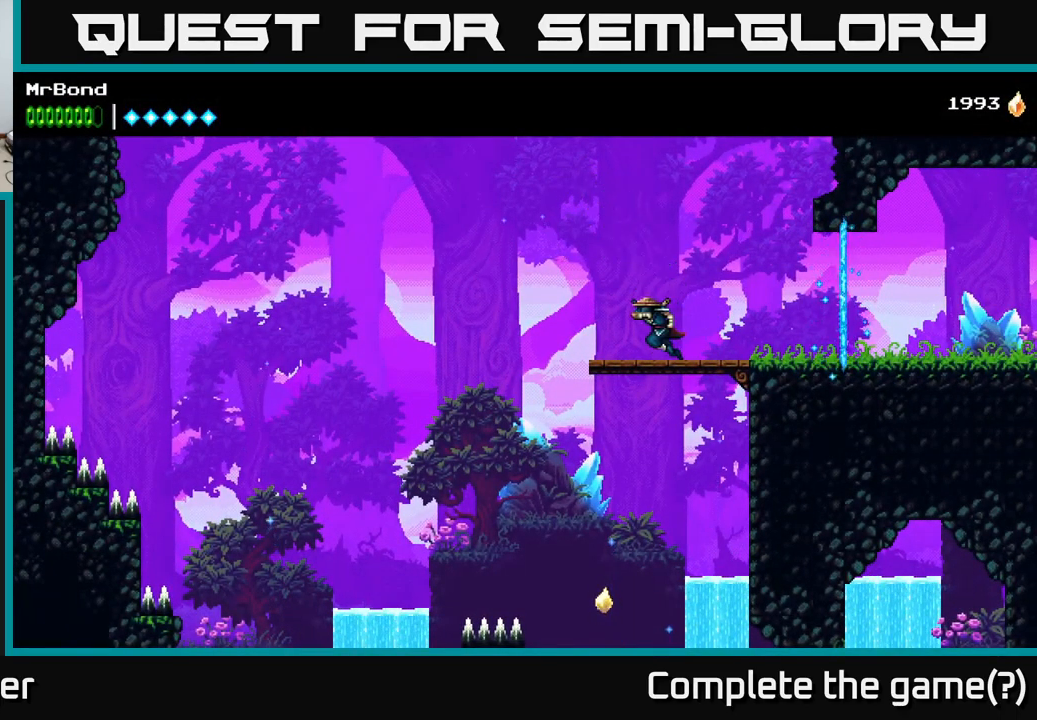
{"buttons": ["A", "DPAD_LEFT"], "right_stick": "center", "events": [[234, "A", "down"]]}
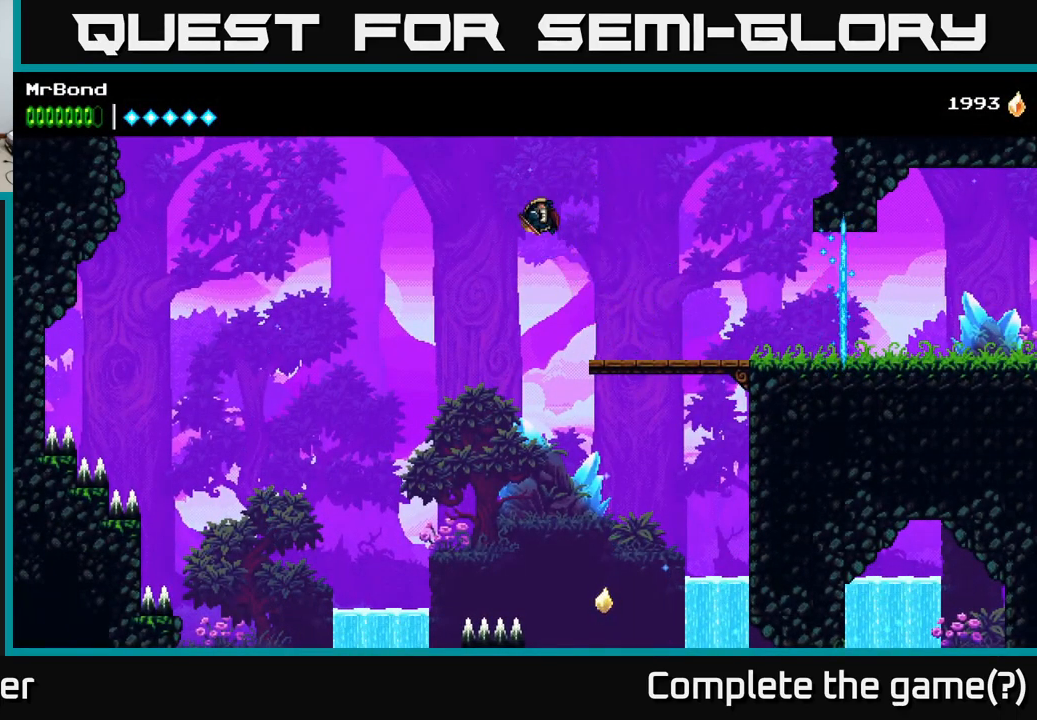
{"buttons": ["A", "DPAD_LEFT"], "right_stick": "center", "events": [[134, "A", "up"], [200, "A", "down"]]}
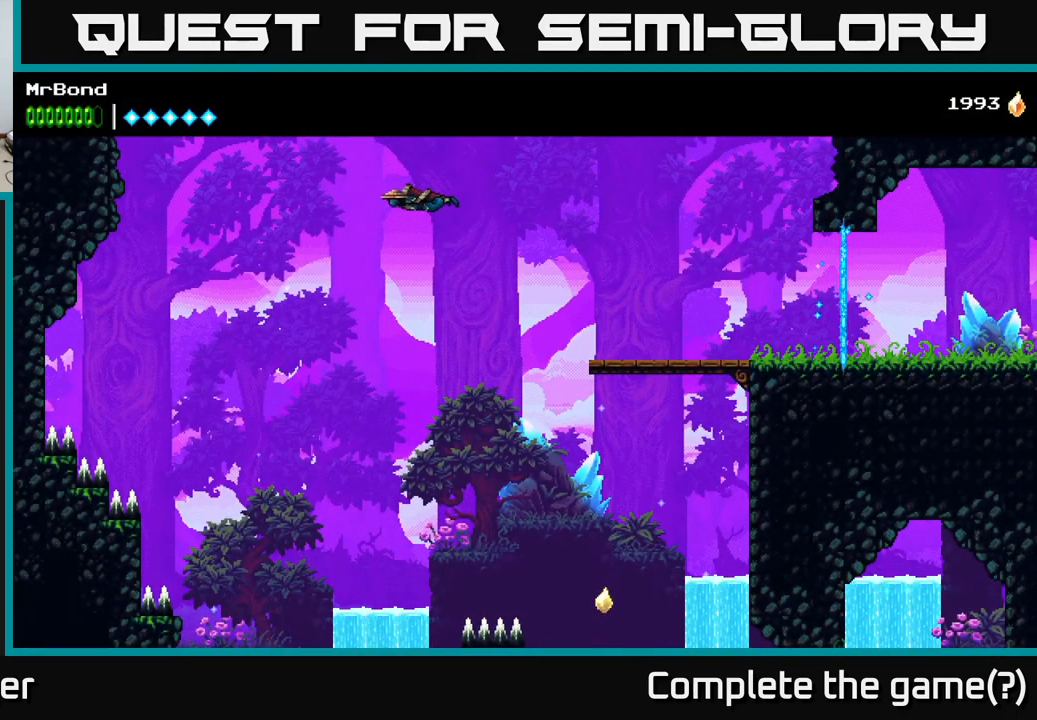
{"buttons": ["A", "DPAD_LEFT"], "right_stick": "center", "events": []}
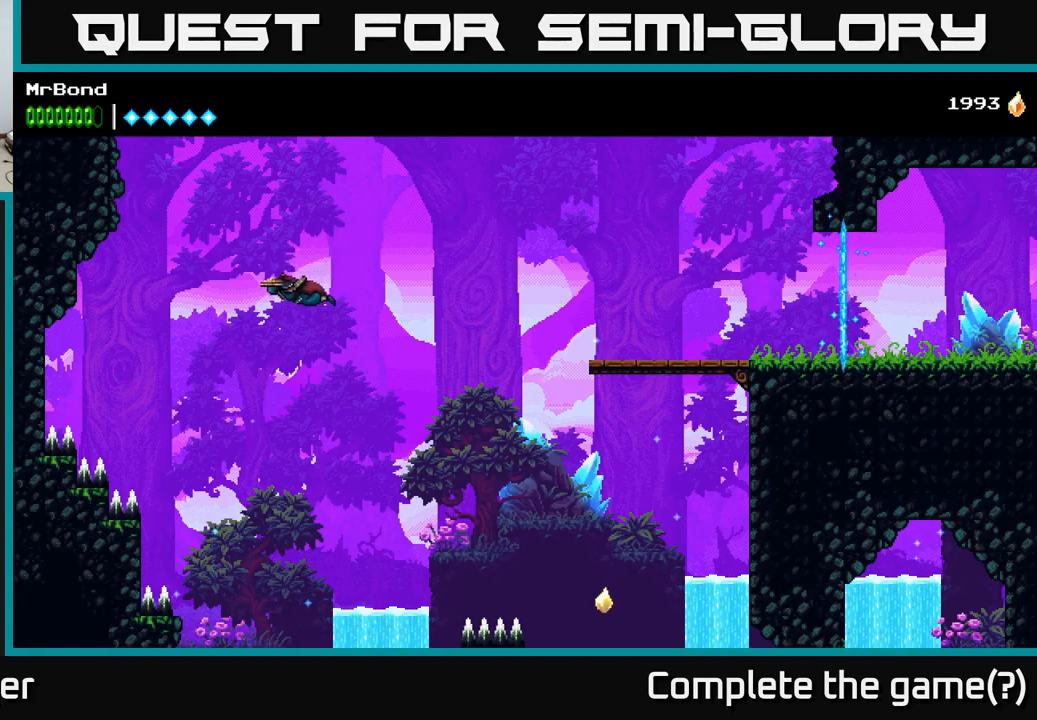
{"buttons": ["A", "B", "DPAD_LEFT"], "right_stick": "center", "events": [[367, "B", "down"]]}
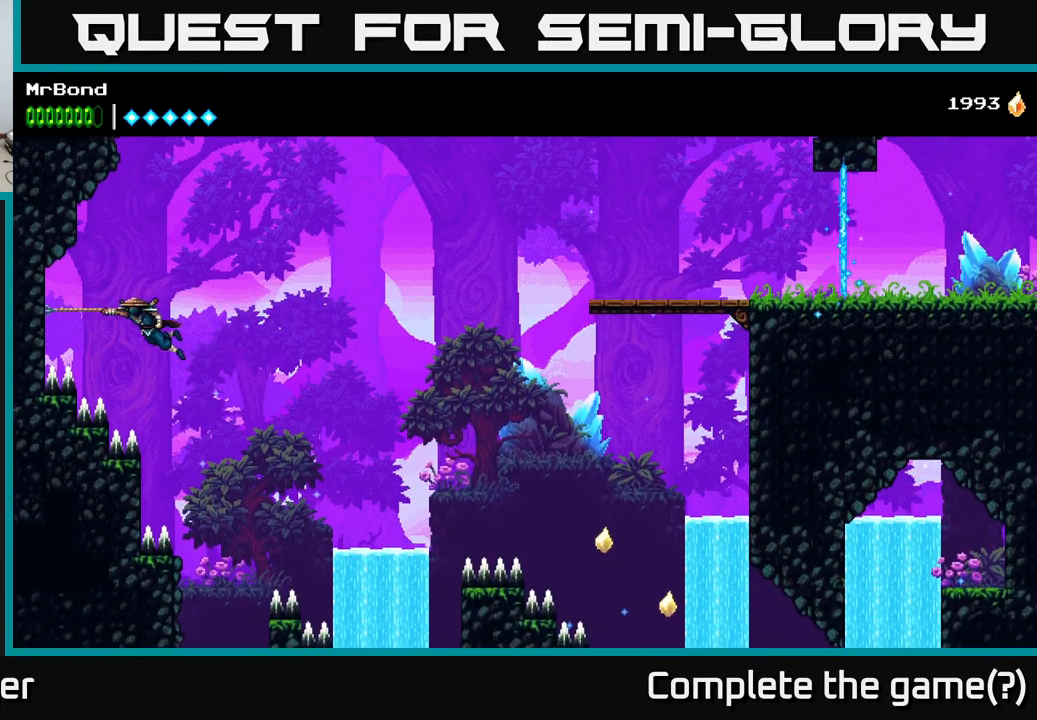
{"buttons": ["A", "DPAD_RIGHT"], "right_stick": "center", "events": [[150, "B", "up"], [183, "A", "up"], [367, "DPAD_LEFT", "up"], [400, "DPAD_RIGHT", "down"], [450, "A", "down"]]}
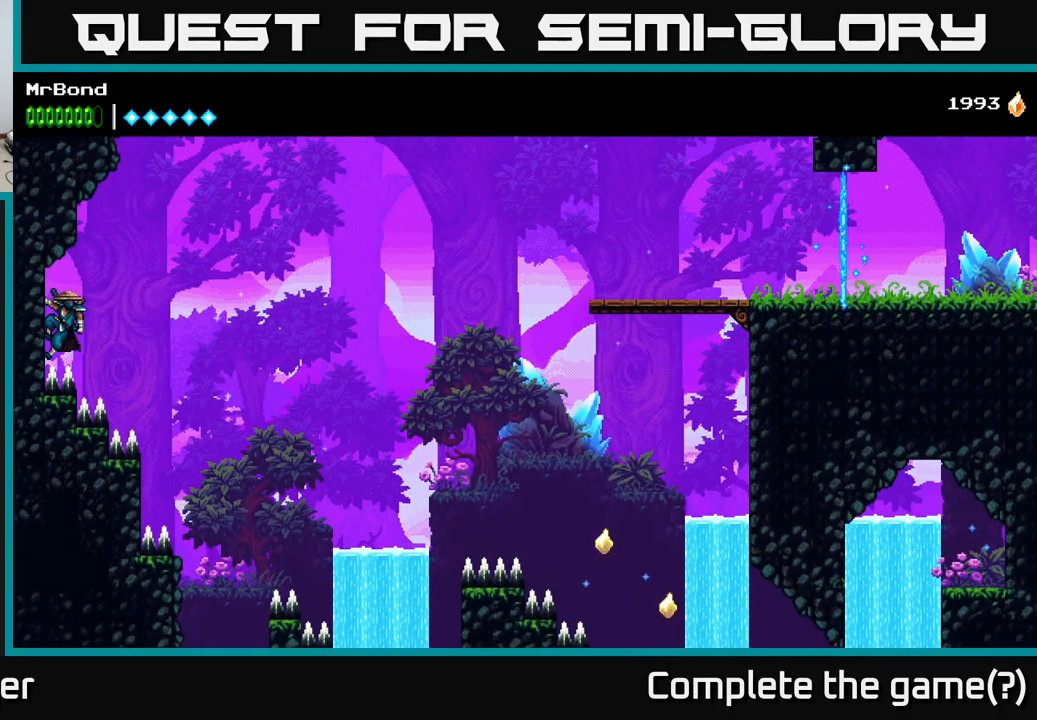
{"buttons": ["A", "DPAD_LEFT"], "right_stick": "center", "events": [[183, "DPAD_RIGHT", "up"], [200, "DPAD_LEFT", "down"], [433, "A", "up"], [483, "A", "down"]]}
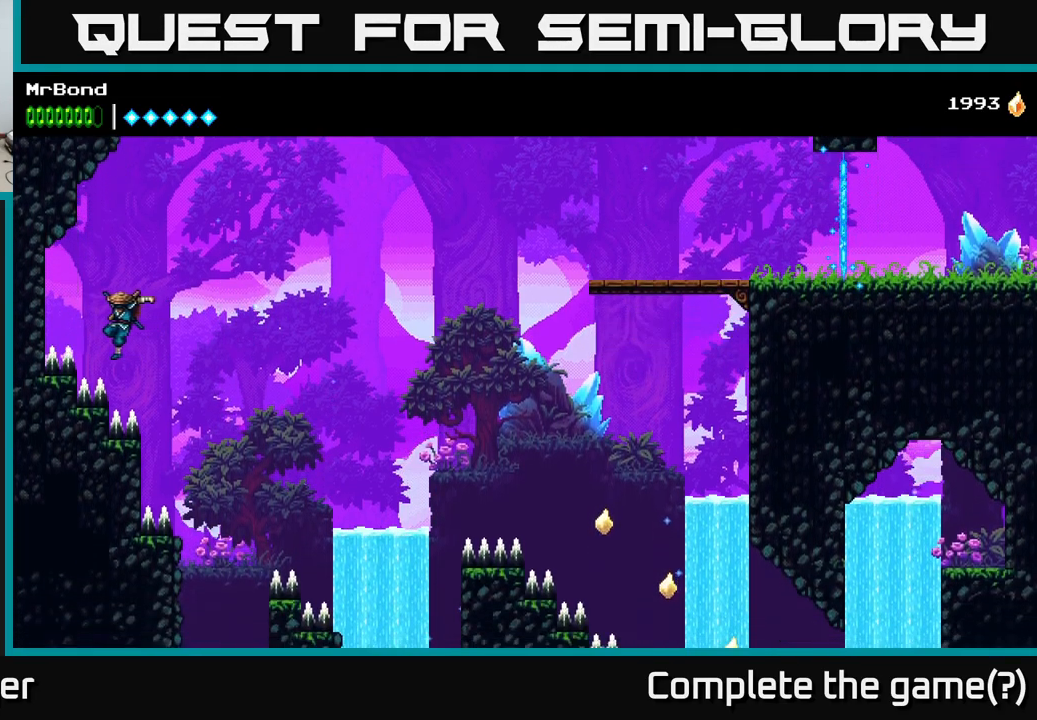
{"buttons": ["DPAD_LEFT"], "right_stick": "center", "events": [[233, "A", "up"]]}
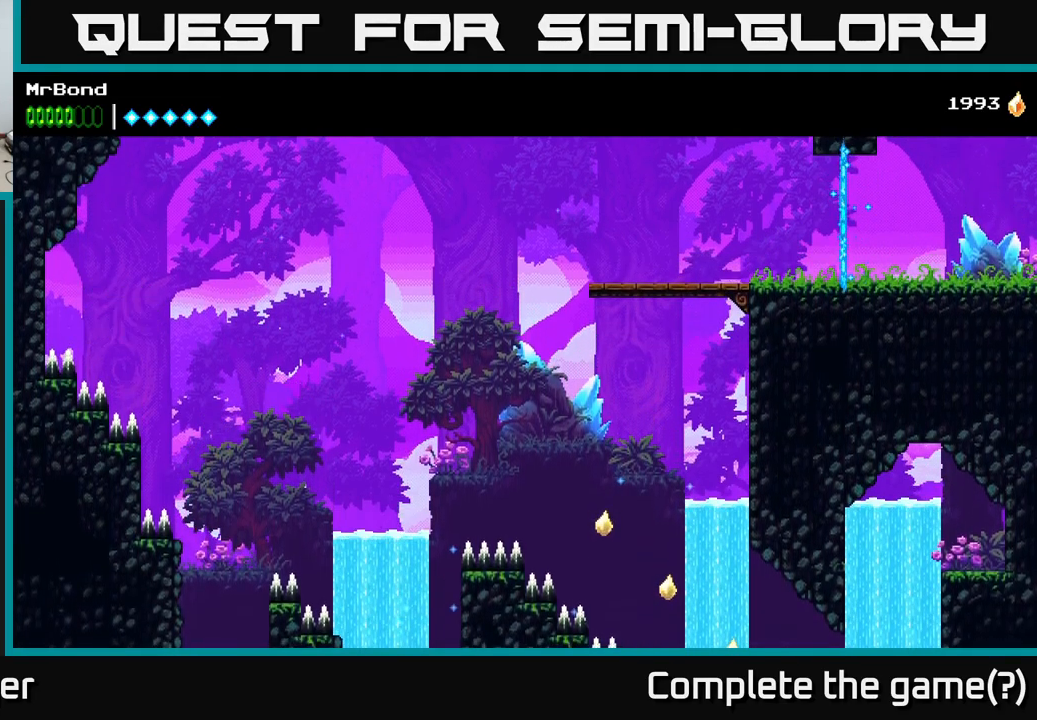
{"buttons": ["A", "DPAD_LEFT"], "right_stick": "center", "events": [[400, "A", "down"]]}
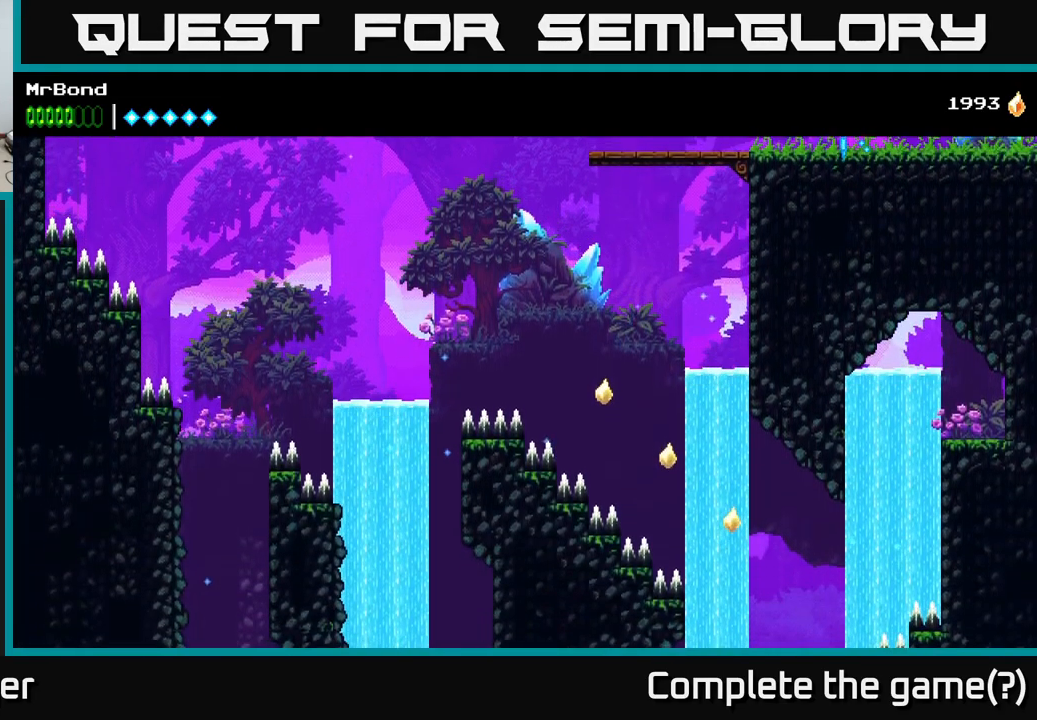
{"buttons": ["A", "DPAD_LEFT"], "right_stick": "center", "events": [[333, "A", "up"], [400, "A", "down"]]}
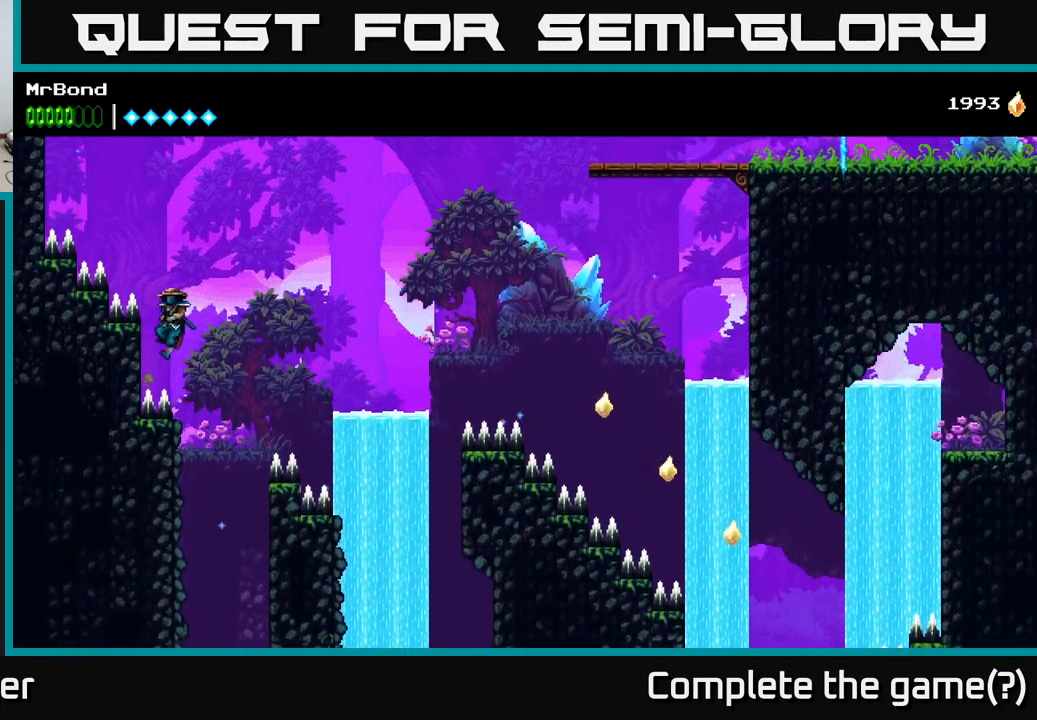
{"buttons": ["A", "DPAD_LEFT"], "right_stick": "center", "events": [[267, "A", "up"], [317, "A", "down"]]}
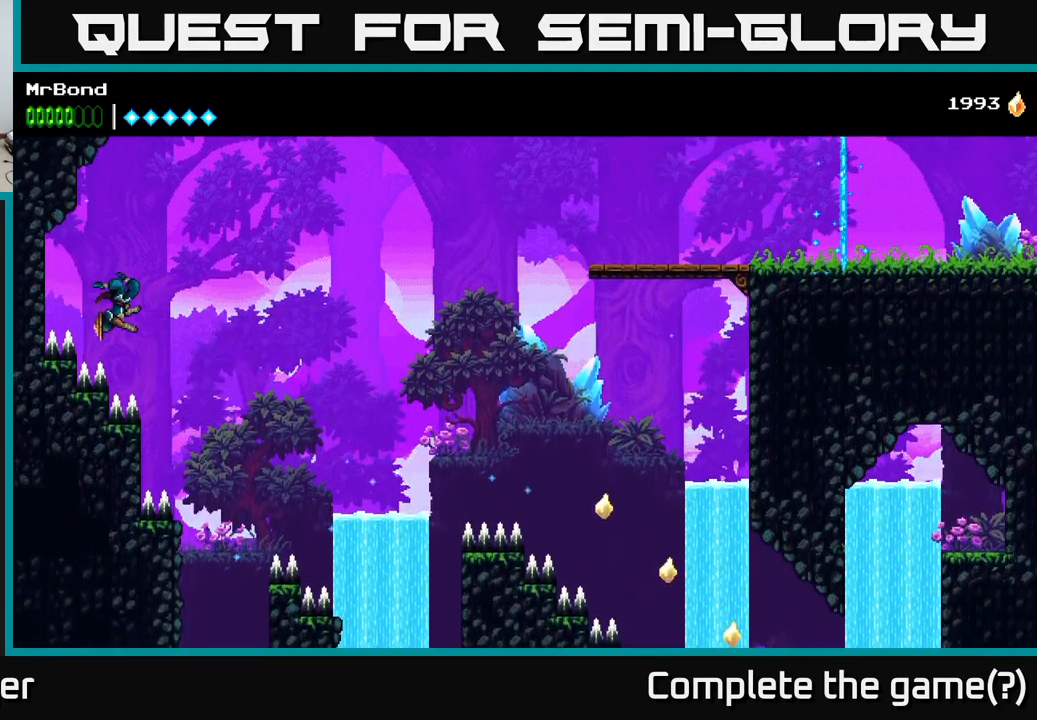
{"buttons": ["DPAD_LEFT"], "right_stick": "center", "events": [[117, "A", "up"], [183, "A", "down"], [450, "A", "up"]]}
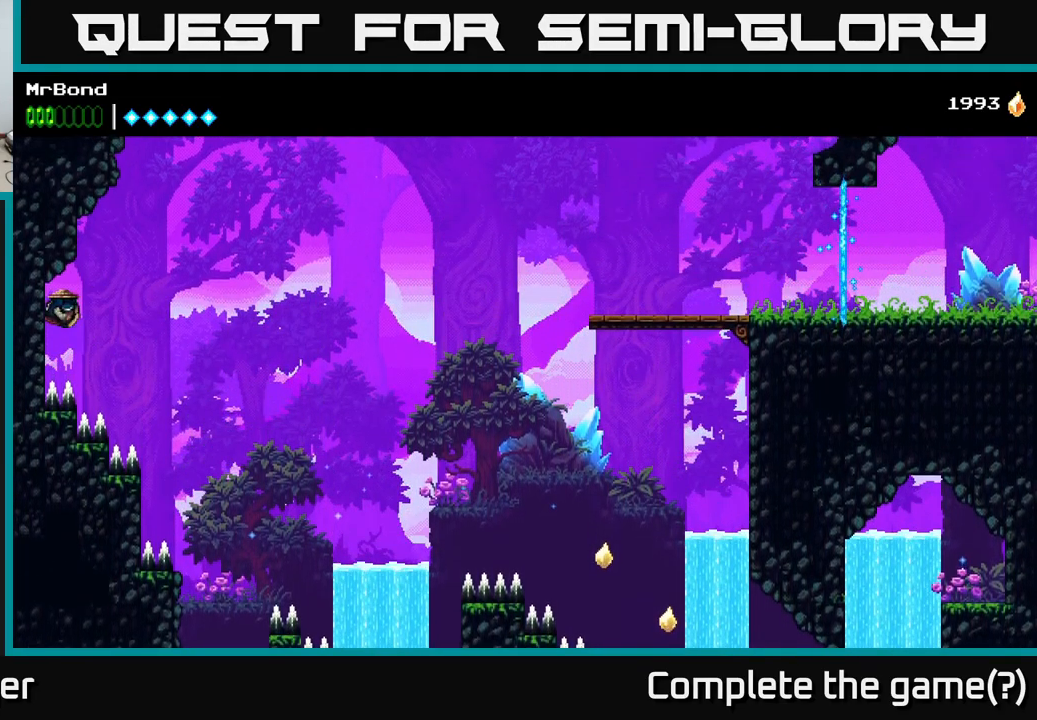
{"buttons": ["DPAD_LEFT"], "right_stick": "center", "events": [[50, "A", "down"], [183, "A", "up"]]}
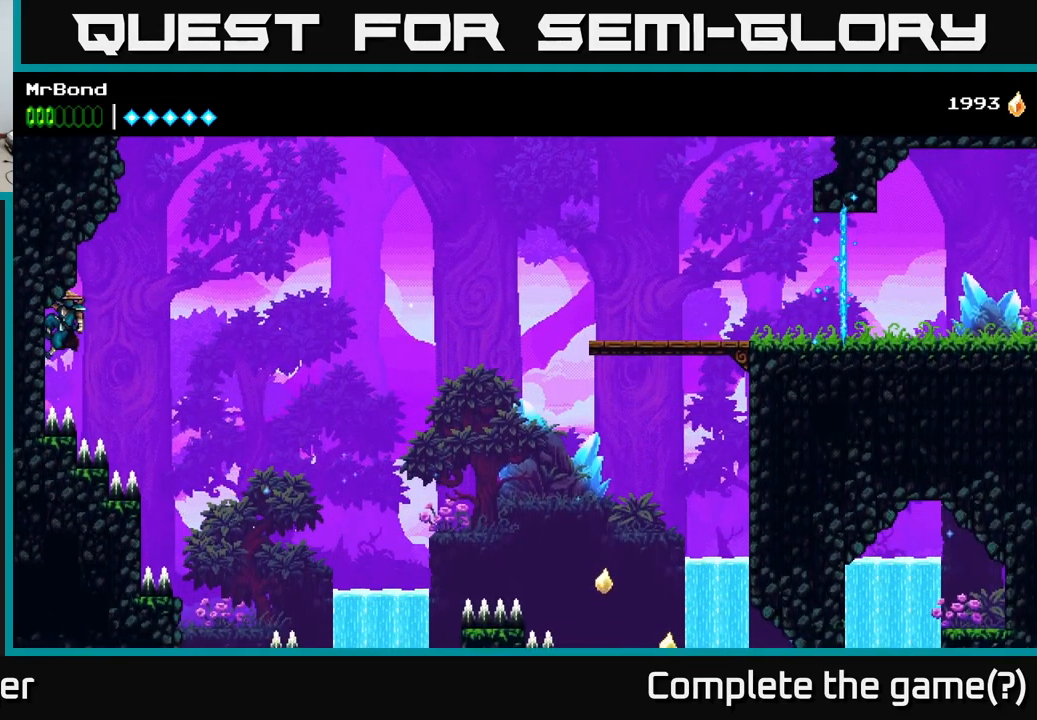
{"buttons": ["DPAD_LEFT"], "right_stick": "center", "events": [[250, "DPAD_DOWN", "down"], [384, "DPAD_DOWN", "up"]]}
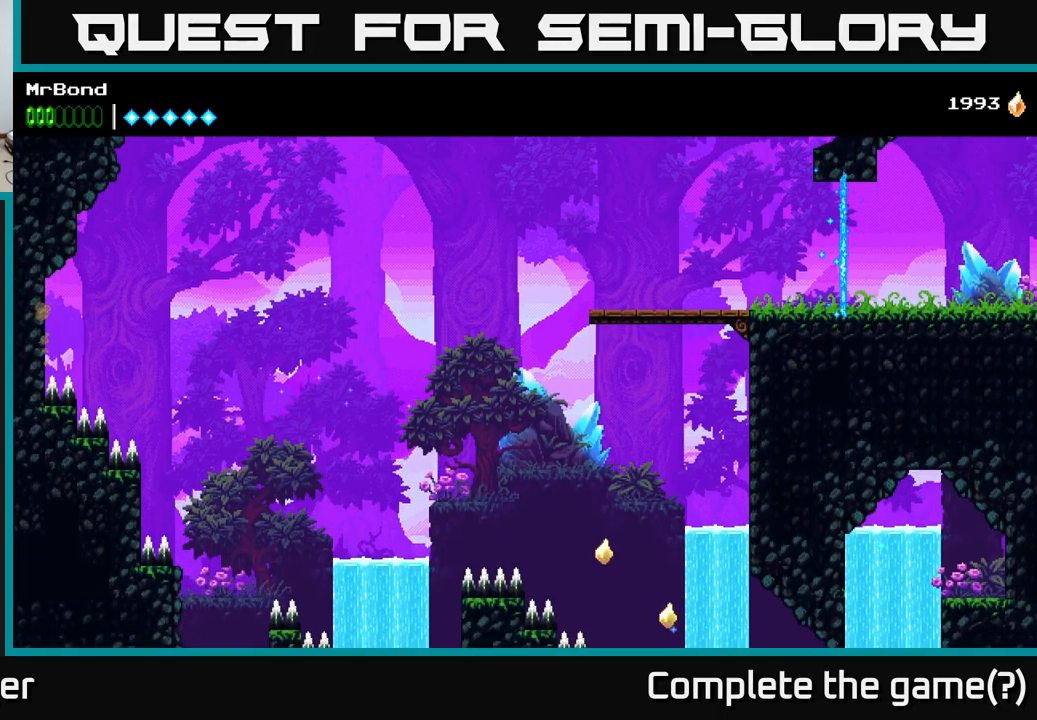
{"buttons": ["DPAD_RIGHT"], "right_stick": "center", "events": [[250, "DPAD_DOWN", "down"], [350, "DPAD_DOWN", "up"], [467, "DPAD_LEFT", "up"], [484, "DPAD_RIGHT", "down"]]}
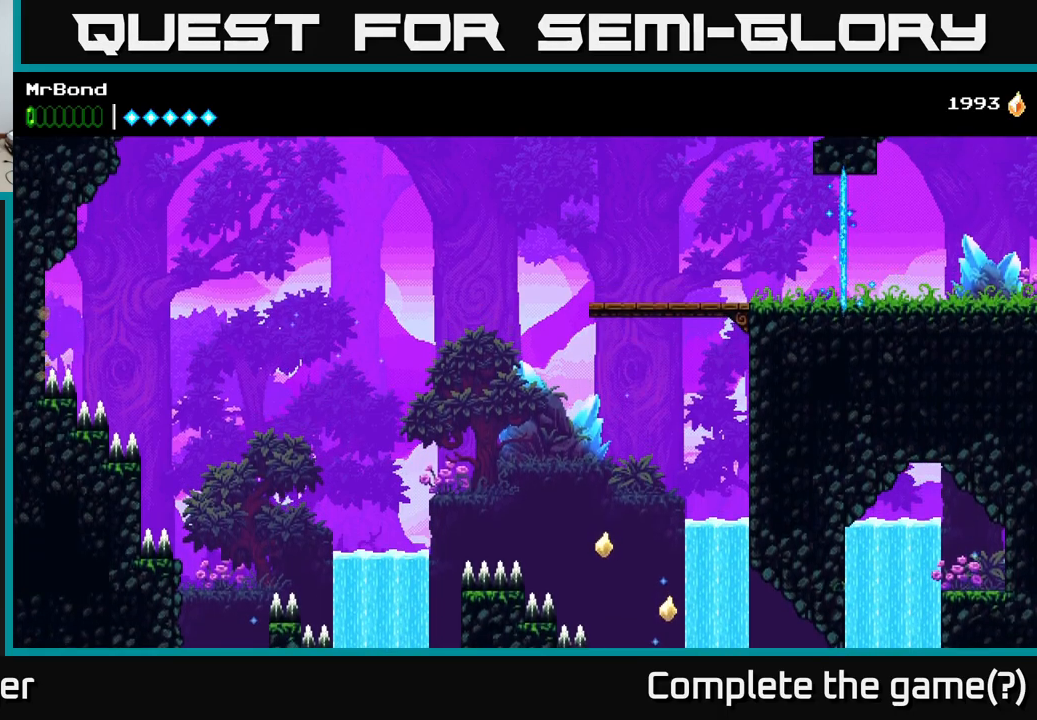
{"buttons": [], "right_stick": "center", "events": [[17, "A", "down"], [217, "DPAD_RIGHT", "up"], [234, "DPAD_LEFT", "down"], [284, "A", "up"], [434, "DPAD_LEFT", "up"]]}
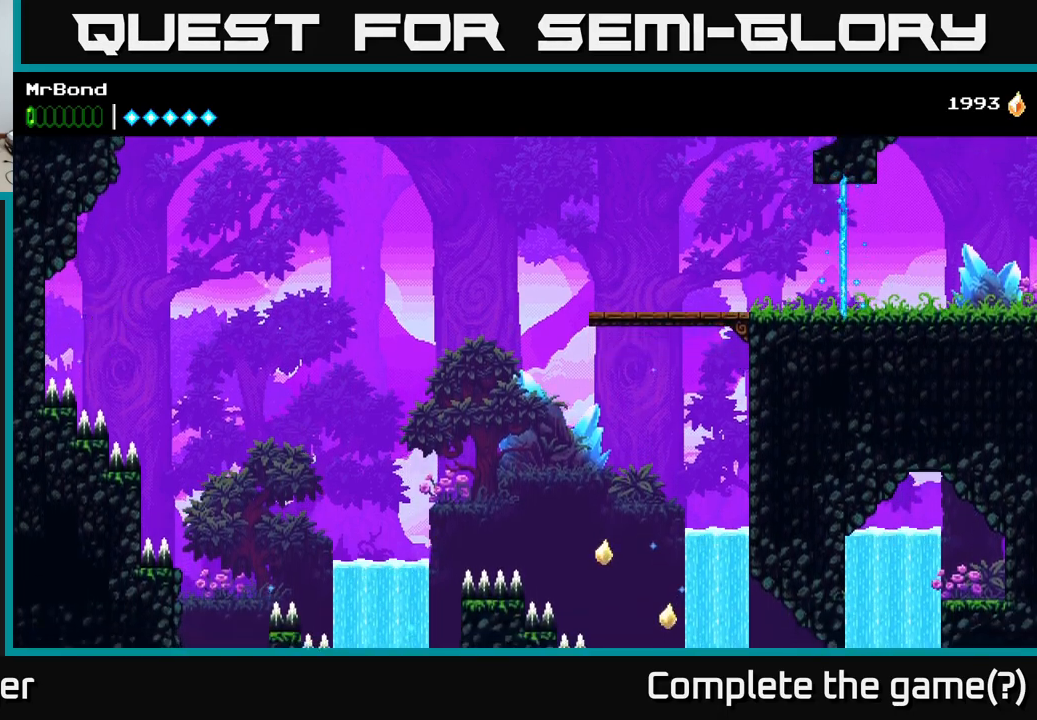
{"buttons": [], "right_stick": "center", "events": [[100, "DPAD_LEFT", "down"], [267, "DPAD_LEFT", "up"], [384, "A", "down"], [467, "A", "up"]]}
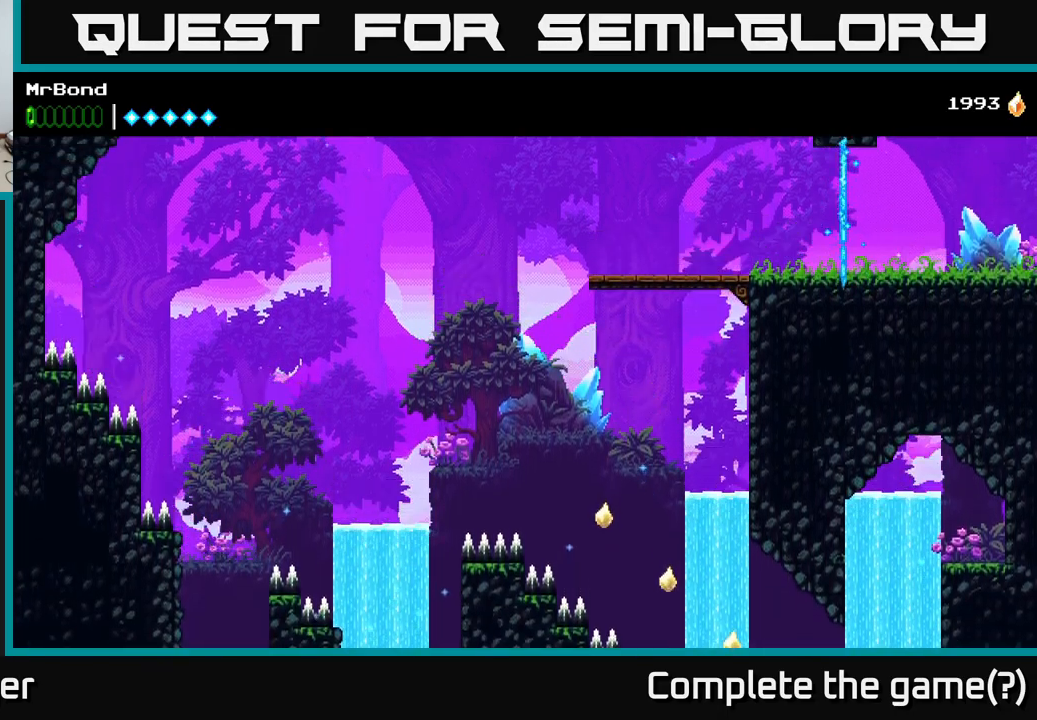
{"buttons": ["DPAD_RIGHT"], "right_stick": "center", "events": [[17, "DPAD_LEFT", "down"], [184, "DPAD_LEFT", "up"], [467, "DPAD_RIGHT", "down"]]}
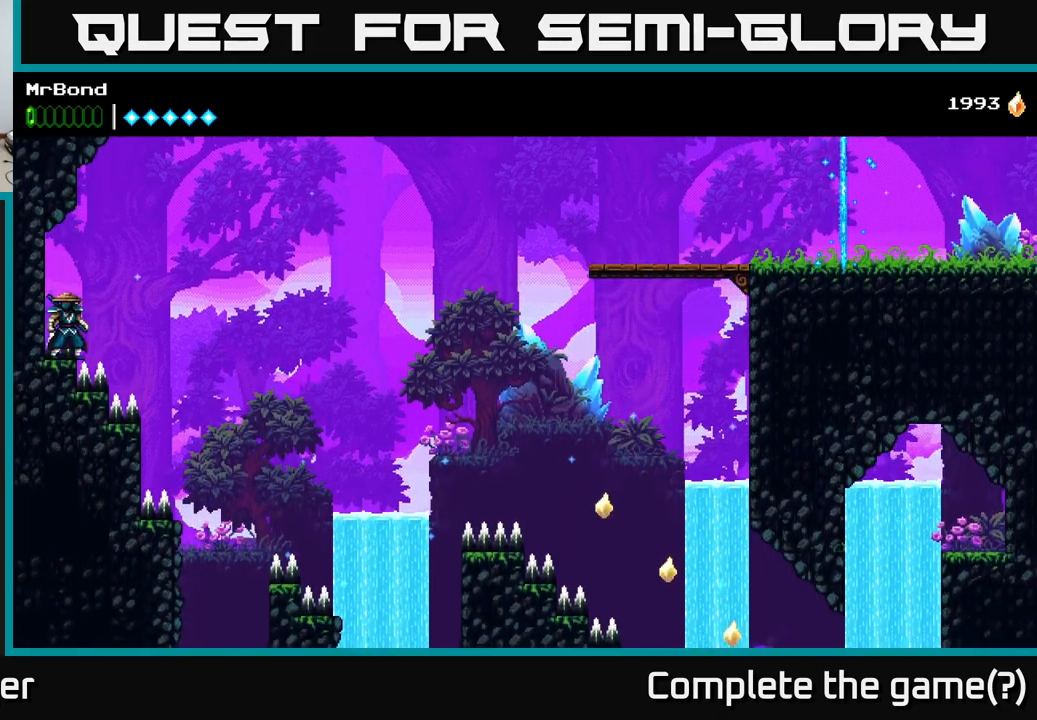
{"buttons": [], "right_stick": "center", "events": [[34, "A", "down"], [234, "DPAD_RIGHT", "up"], [334, "A", "up"]]}